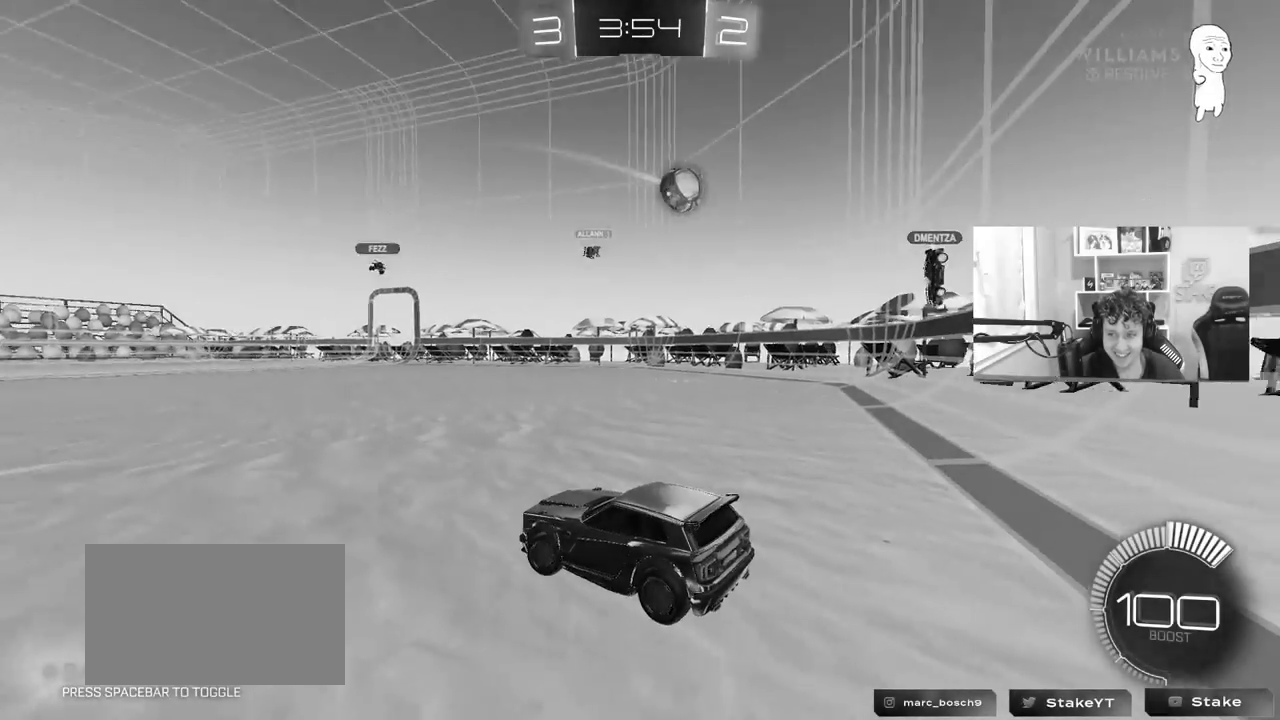
Gameplay with keyboard and mouse; each line is a JSON object with the keys and mouse buttons held at the frame after it. "events" lists presses ("down") and releases ("up") of "1", "2", "3", "4", "5", "a", "alt", "c", "caps_lock", "ctrl", "d", "e", "f", "g", "q", "r", "s", "shift", "space", "t", "tab", "v", "w", "x", "z", "mouse_left", "mouse_wheel" and "mouse_right" between this image and that frame as [ms after this image, input, new state], when the widget could be followed in between. "mouse_left", "mouse_wheel", "mouse_right" = the "left", "wheel", "right" buttons of the "mouse" list. No other keys are recorded. "wheel" means that the mouse wheel is clicked or scrolled. "mouse_move" is the direction in which the mouse moves at that frame (one of eight, or "still"), when it could be read.
{"keys": ["w"], "mouse": [], "mouse_move": "still", "events": [[33, "d", "down"], [217, "d", "up"]]}
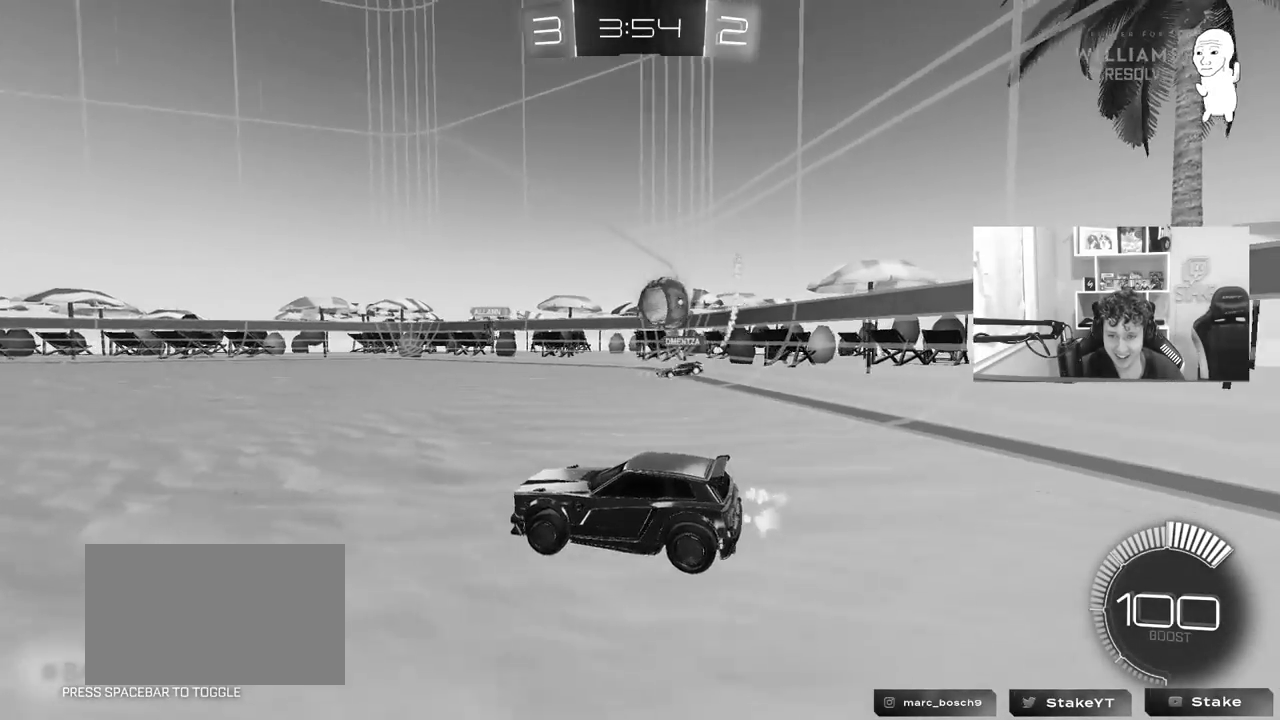
{"keys": ["a"], "mouse": [], "mouse_move": "still", "events": [[100, "a", "down"], [183, "a", "up"], [233, "d", "down"], [367, "d", "up"], [367, "w", "up"], [417, "a", "down"]]}
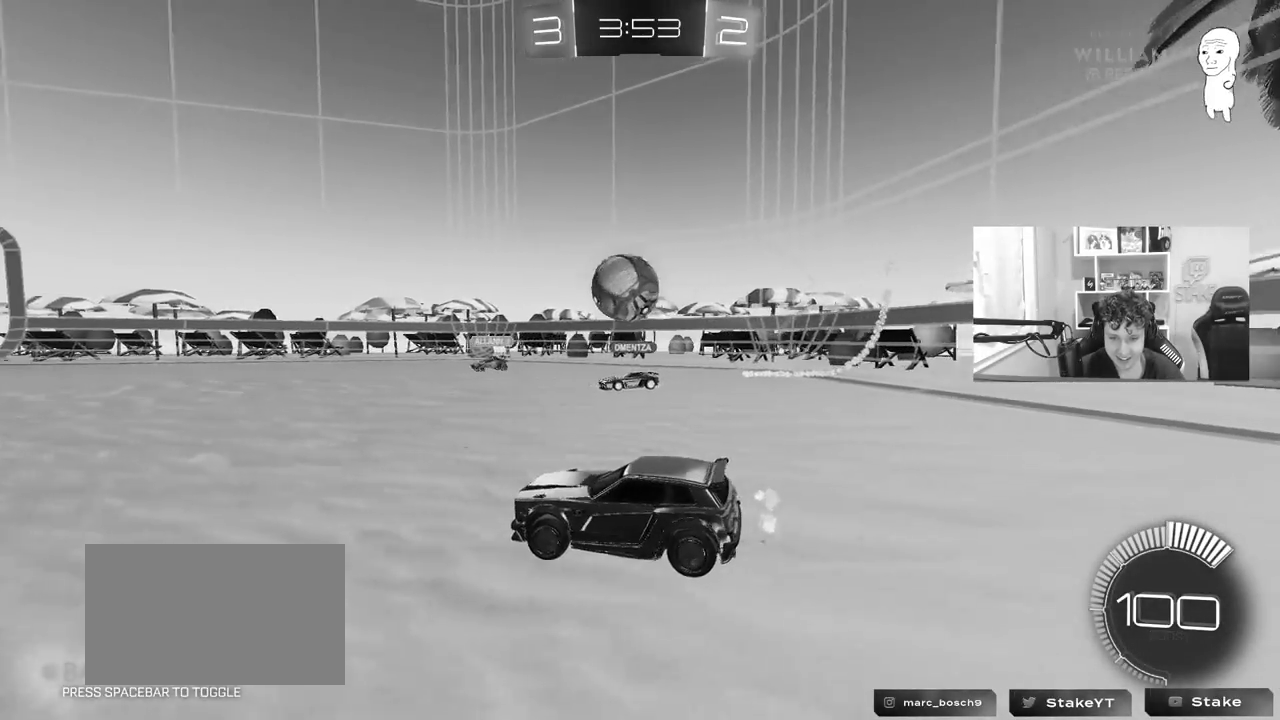
{"keys": [], "mouse": [], "mouse_move": "still", "events": [[100, "w", "down"], [200, "a", "up"], [383, "w", "up"]]}
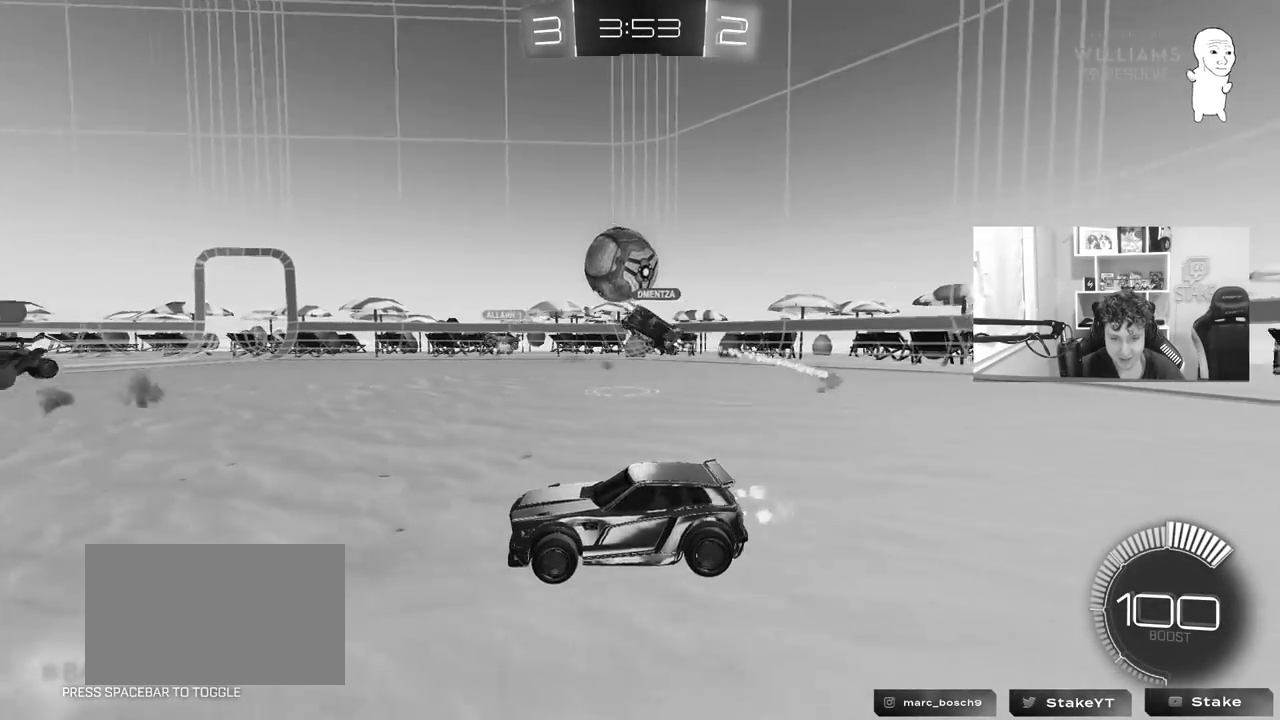
{"keys": [], "mouse": [], "mouse_move": "still", "events": [[217, "d", "down"], [267, "s", "down"], [400, "s", "up"], [450, "d", "up"]]}
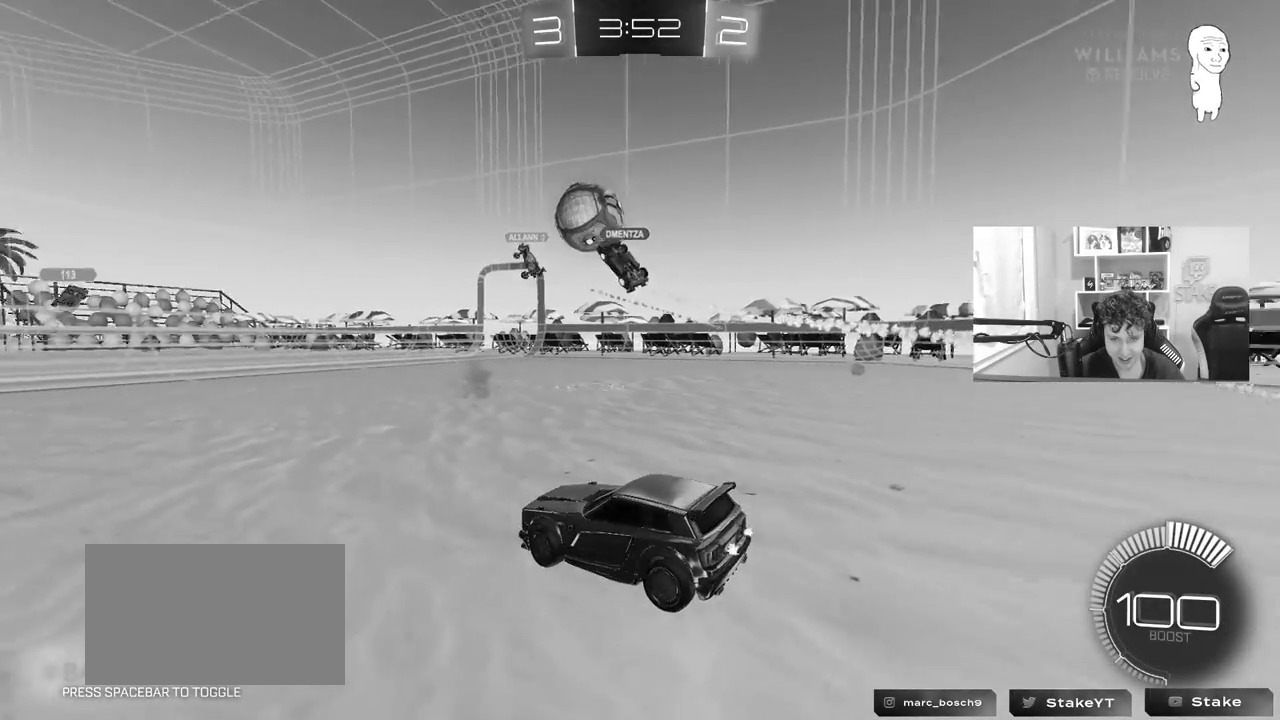
{"keys": ["w"], "mouse": [], "mouse_move": "still", "events": [[83, "d", "down"], [183, "w", "down"], [317, "d", "up"]]}
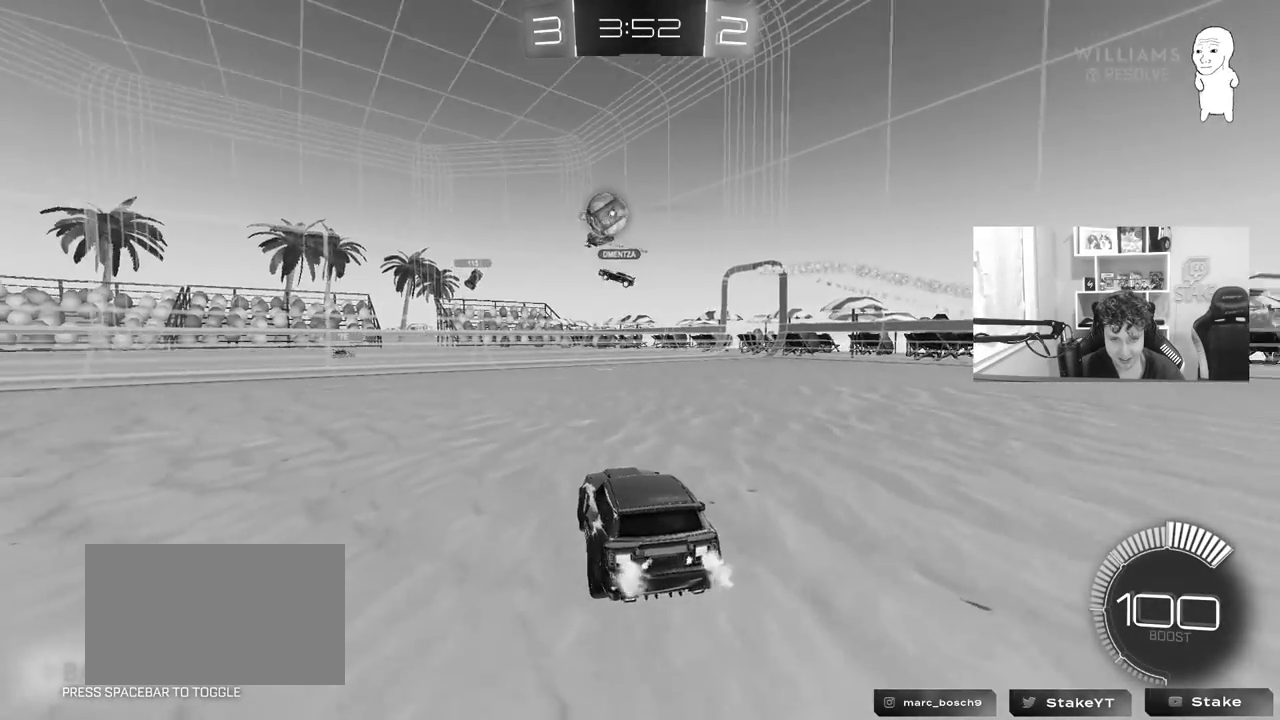
{"keys": ["w"], "mouse": [], "mouse_move": "still", "events": [[200, "d", "down"], [350, "d", "up"]]}
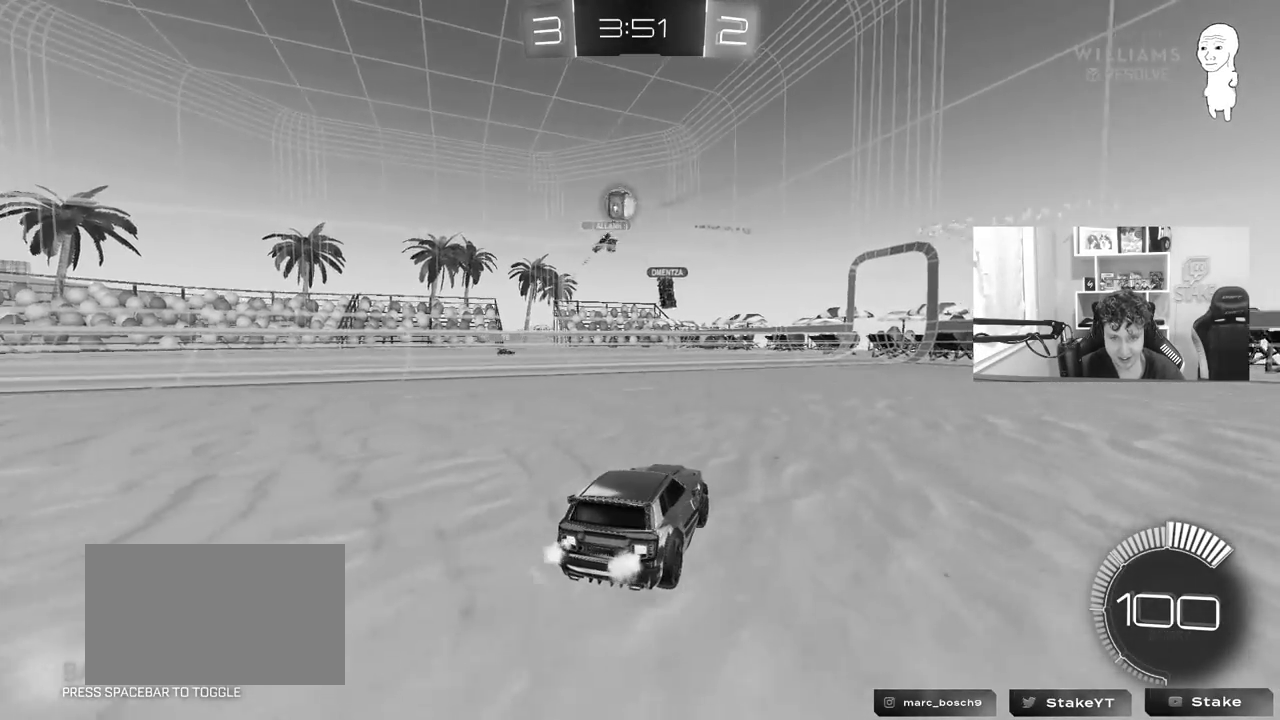
{"keys": [], "mouse": [], "mouse_move": "still", "events": [[117, "w", "up"], [267, "a", "down"], [500, "a", "up"]]}
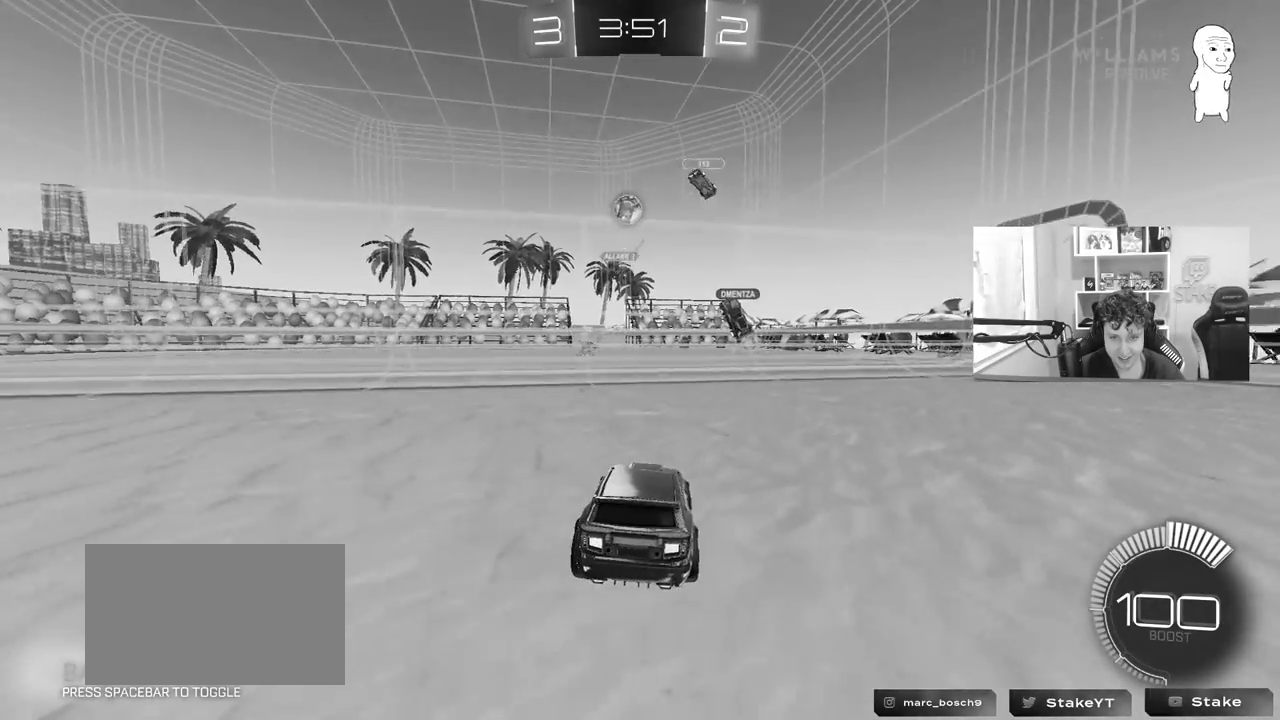
{"keys": [], "mouse": [], "mouse_move": "still", "events": [[33, "d", "down"], [33, "s", "down"], [133, "d", "up"], [417, "s", "up"]]}
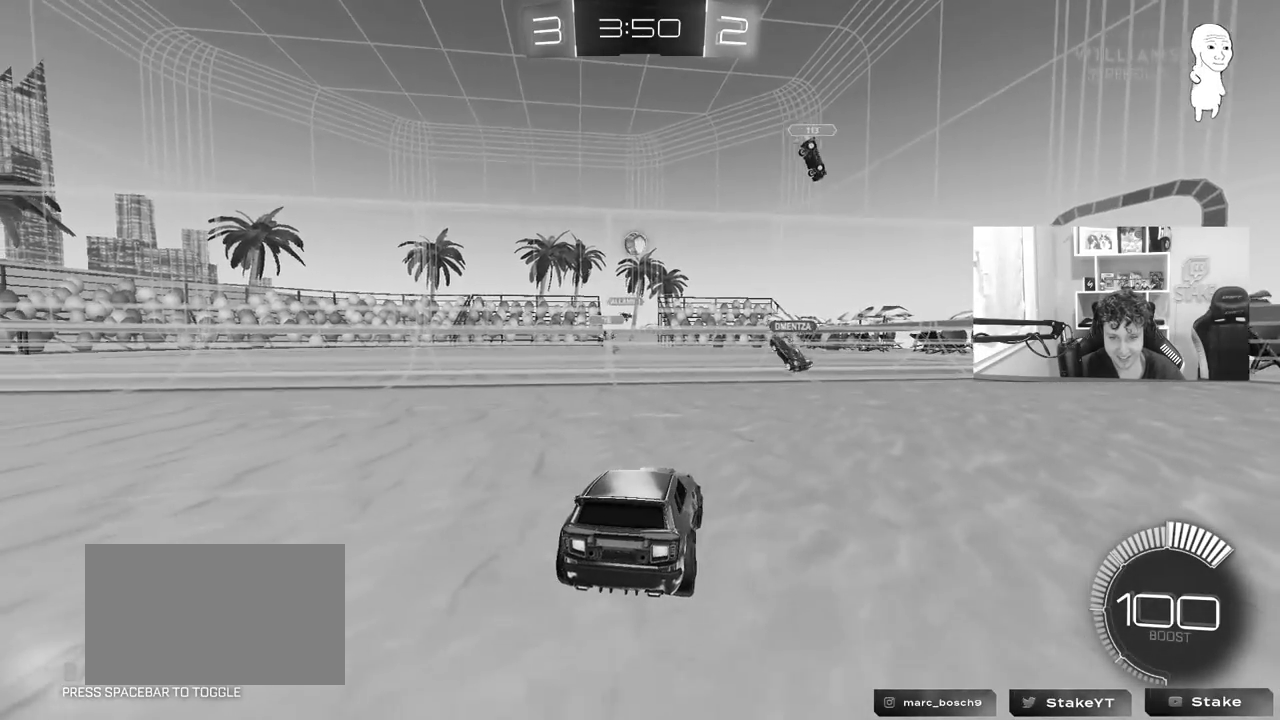
{"keys": ["w"], "mouse": [], "mouse_move": "still", "events": [[17, "d", "down"], [17, "w", "down"], [150, "d", "up"]]}
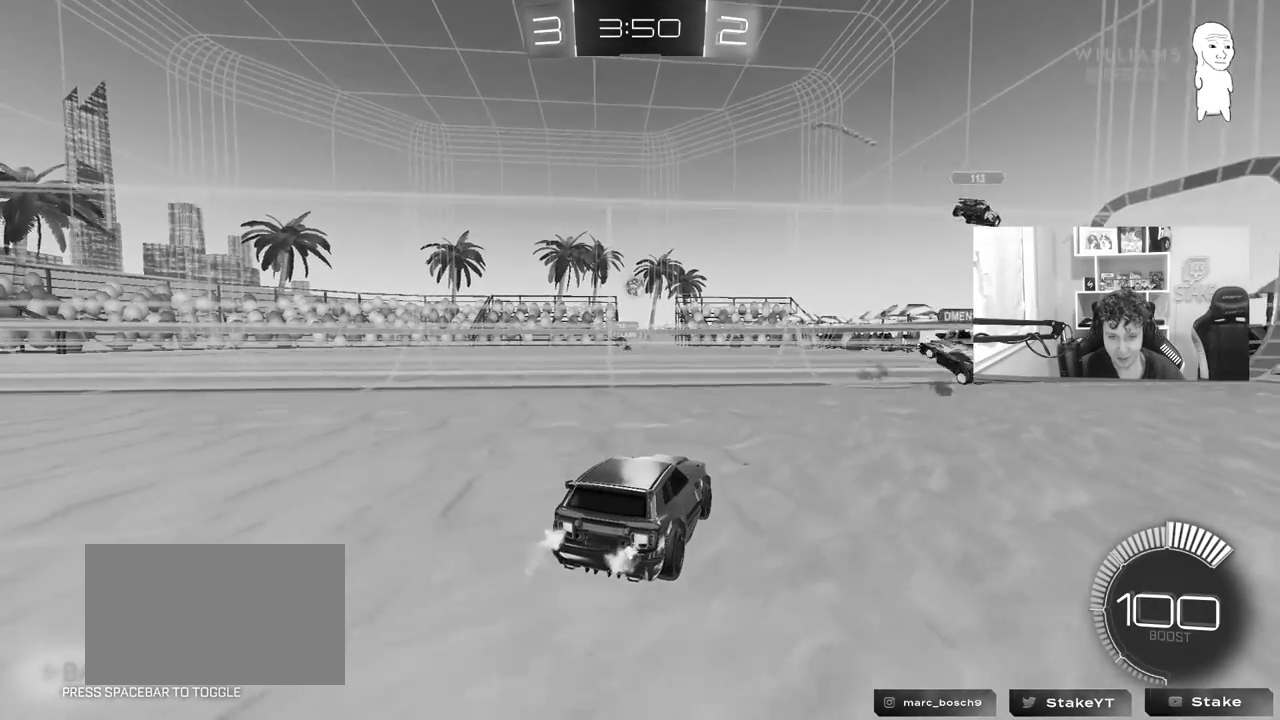
{"keys": [], "mouse": [], "mouse_move": "still", "events": [[117, "w", "up"]]}
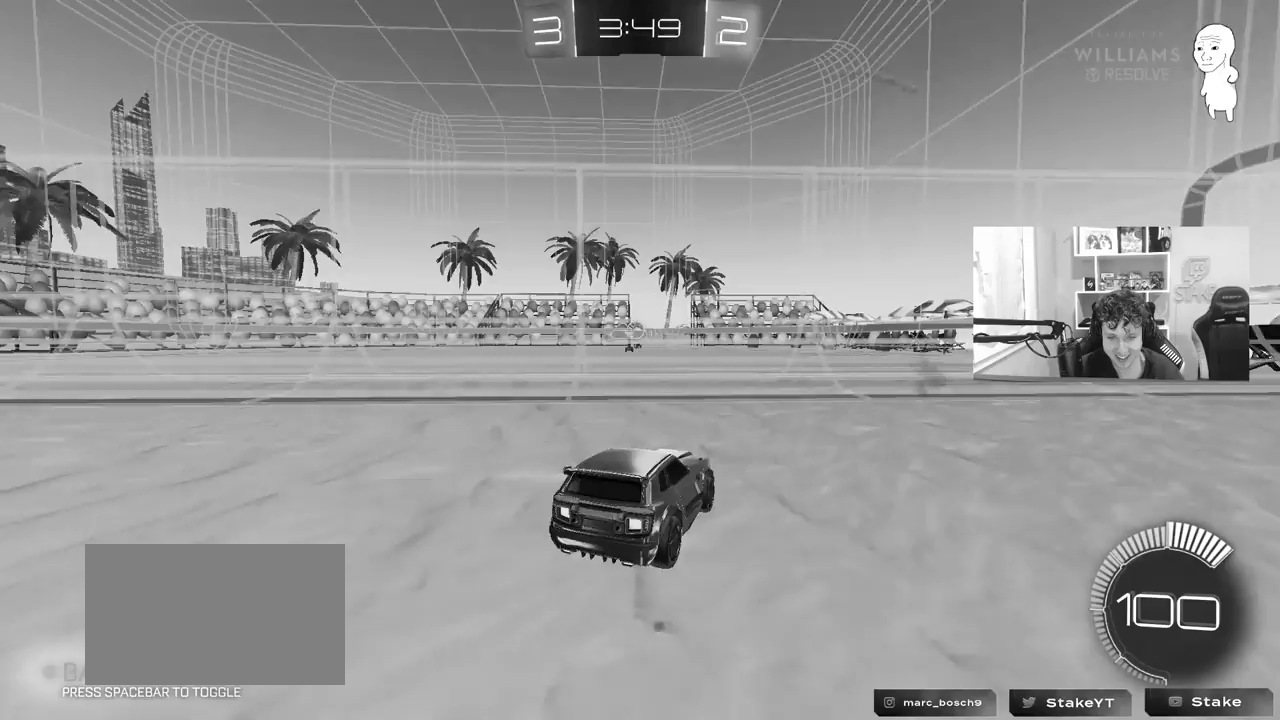
{"keys": ["a", "w"], "mouse": [], "mouse_move": "still", "events": [[83, "a", "down"], [317, "w", "down"]]}
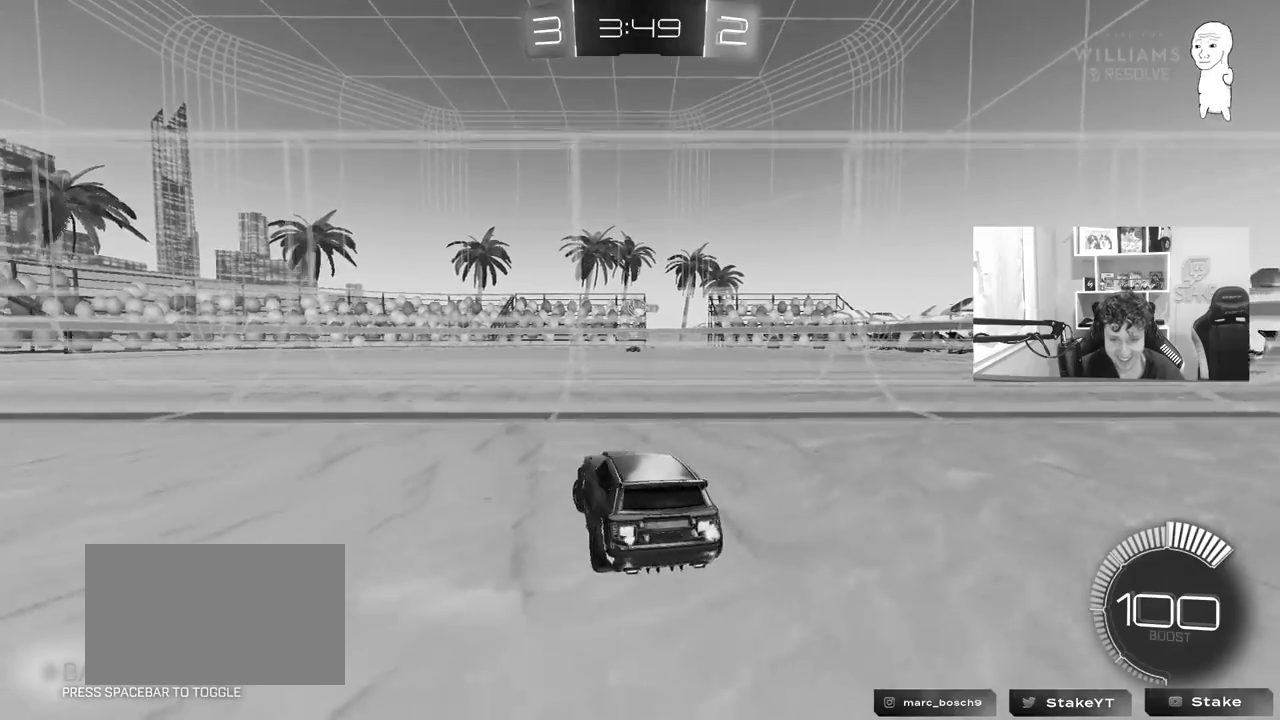
{"keys": [], "mouse": [], "mouse_move": "still", "events": [[17, "w", "up"], [100, "s", "down"], [200, "a", "up"], [250, "d", "down"], [433, "d", "up"], [433, "s", "up"]]}
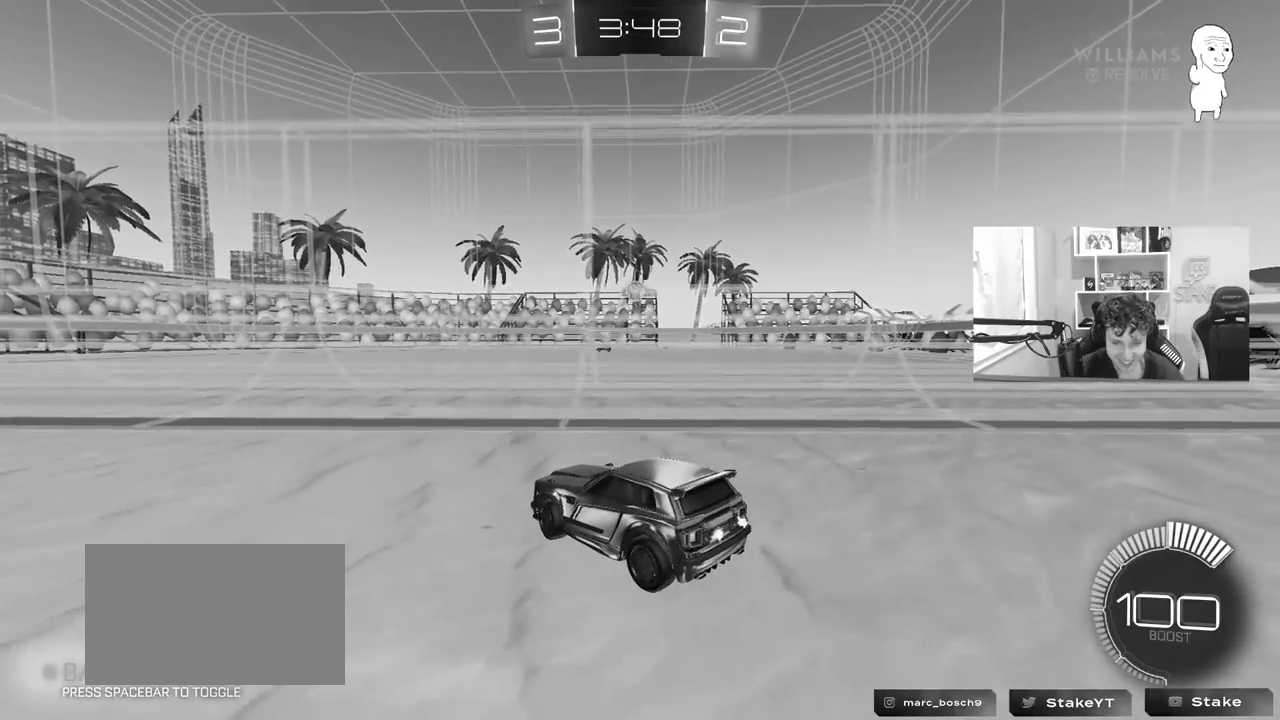
{"keys": [], "mouse": [], "mouse_move": "still", "events": [[300, "w", "down"], [500, "w", "up"]]}
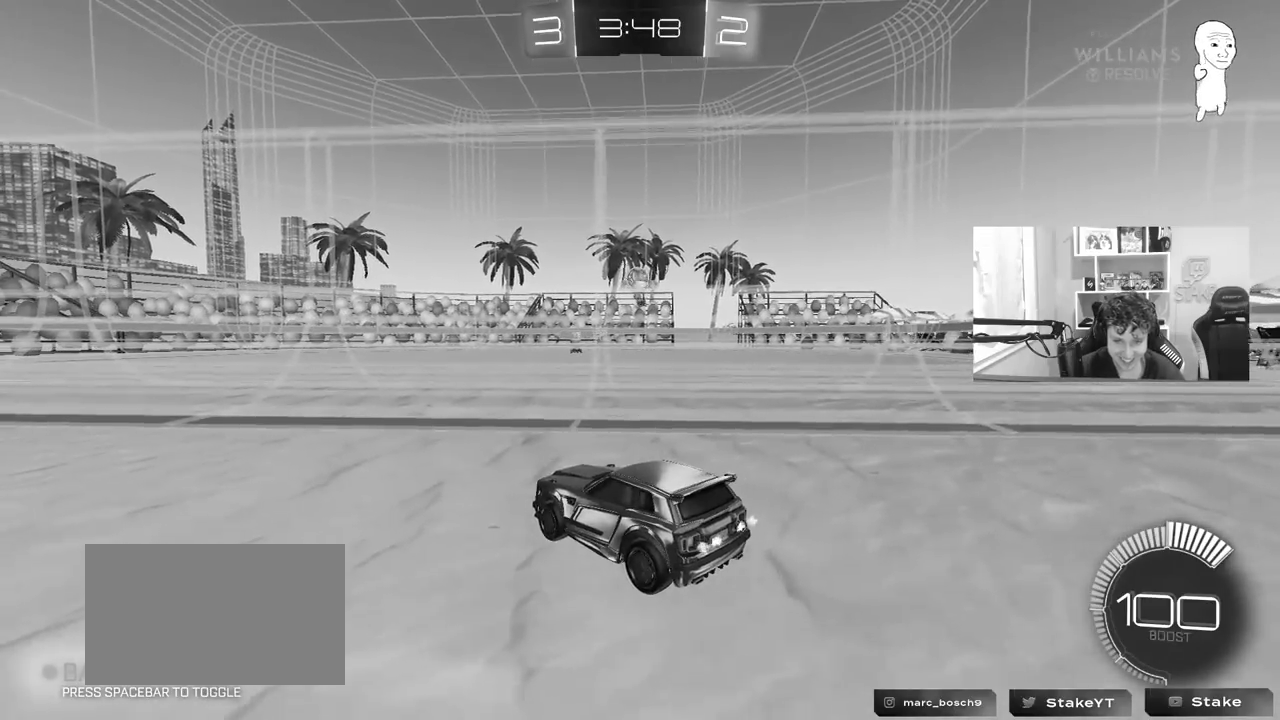
{"keys": [], "mouse": [], "mouse_move": "still", "events": [[233, "a", "down"], [367, "w", "down"], [467, "a", "up"], [467, "w", "up"]]}
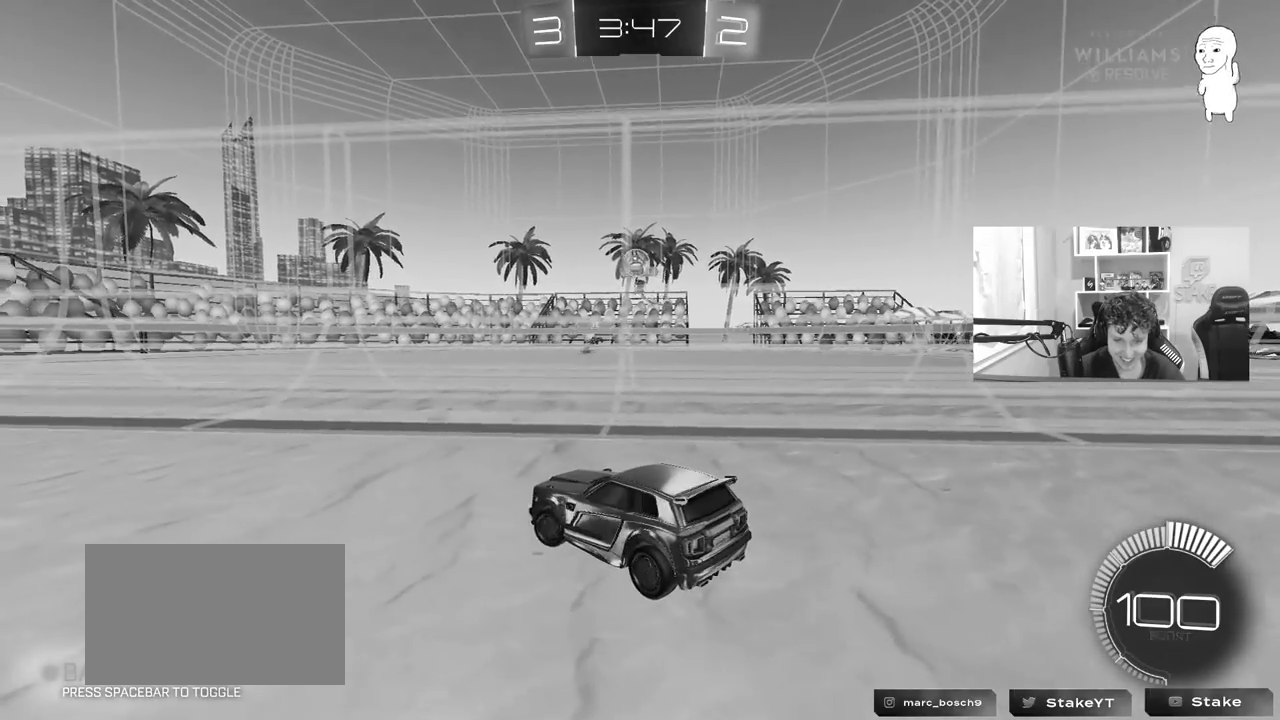
{"keys": ["a", "w"], "mouse": [], "mouse_move": "still", "events": [[17, "d", "down"], [50, "s", "down"], [100, "a", "down"], [150, "d", "up"], [200, "a", "up"], [200, "d", "down"], [200, "s", "up"], [333, "shift", "down"], [383, "a", "down"], [383, "d", "up"], [383, "shift", "up"], [383, "w", "down"]]}
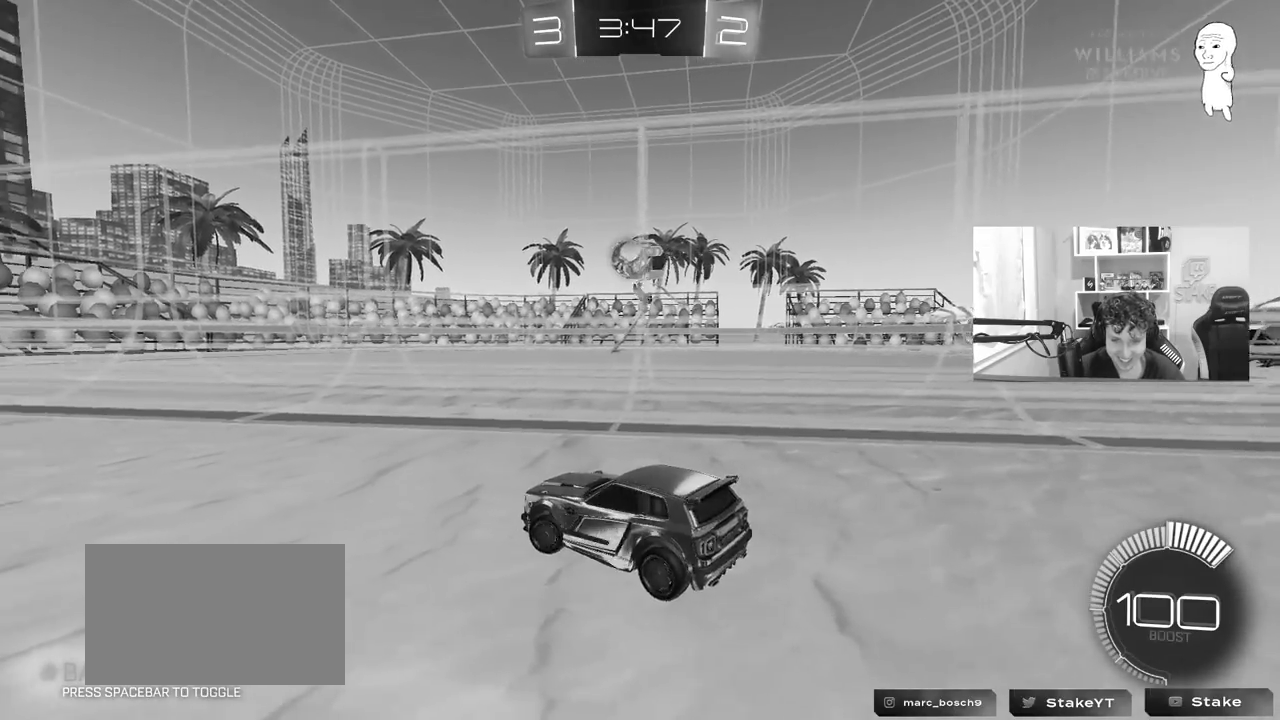
{"keys": ["d", "w"], "mouse": [], "mouse_move": "down-left", "events": [[300, "a", "up"], [300, "d", "down"], [300, "mouse_left", "down"], [450, "mouse_left", "up"]]}
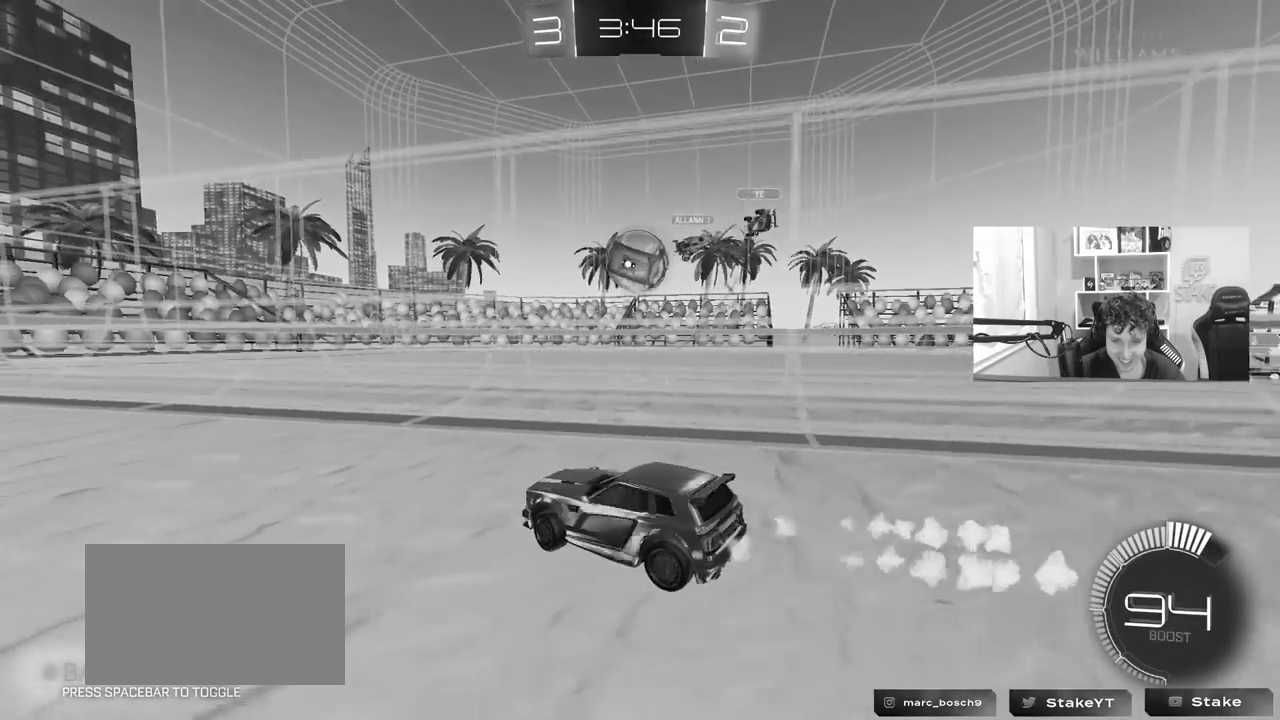
{"keys": [], "mouse": [], "mouse_move": "still", "events": [[133, "d", "up"], [183, "w", "up"]]}
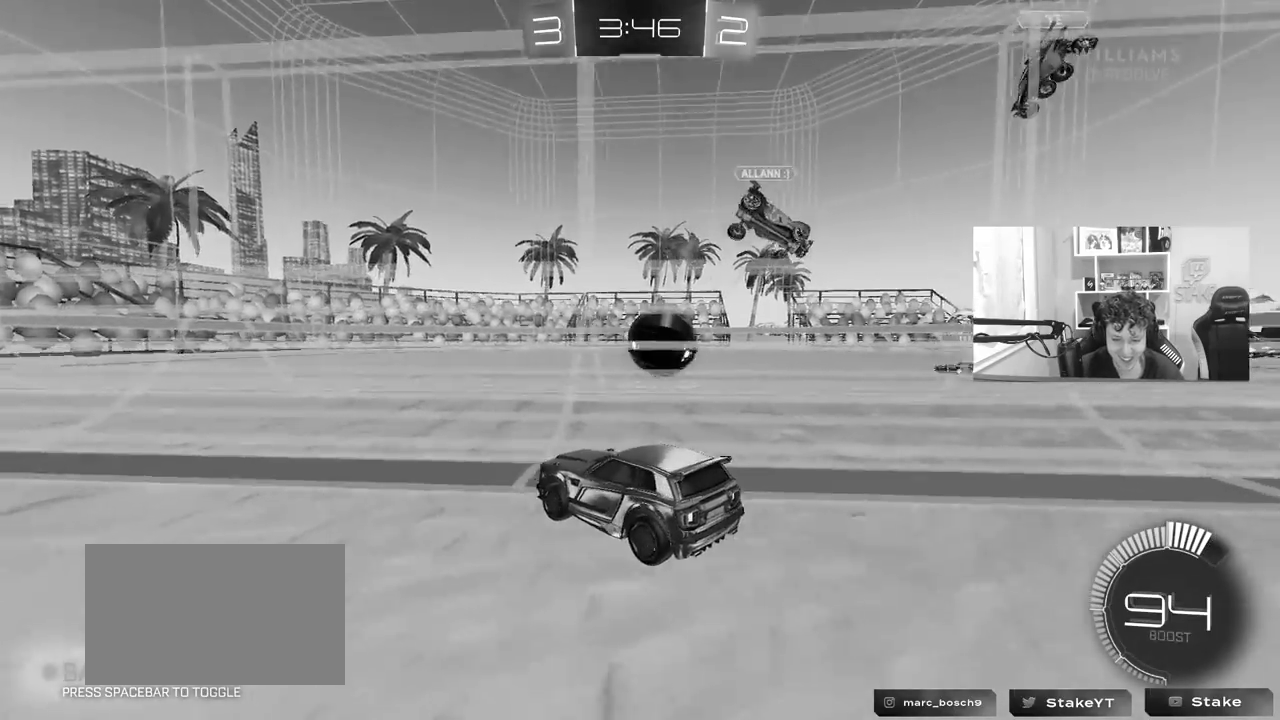
{"keys": [], "mouse": [], "mouse_move": "still", "events": []}
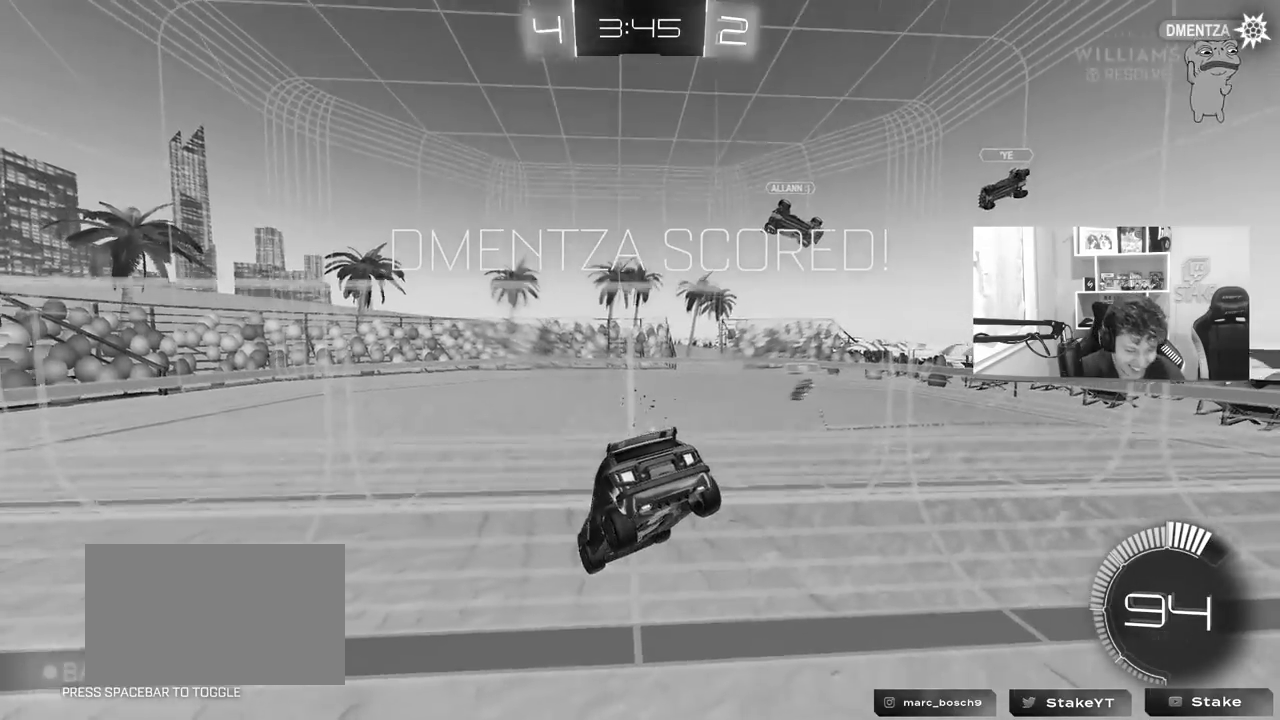
{"keys": [], "mouse": [], "mouse_move": "still", "events": []}
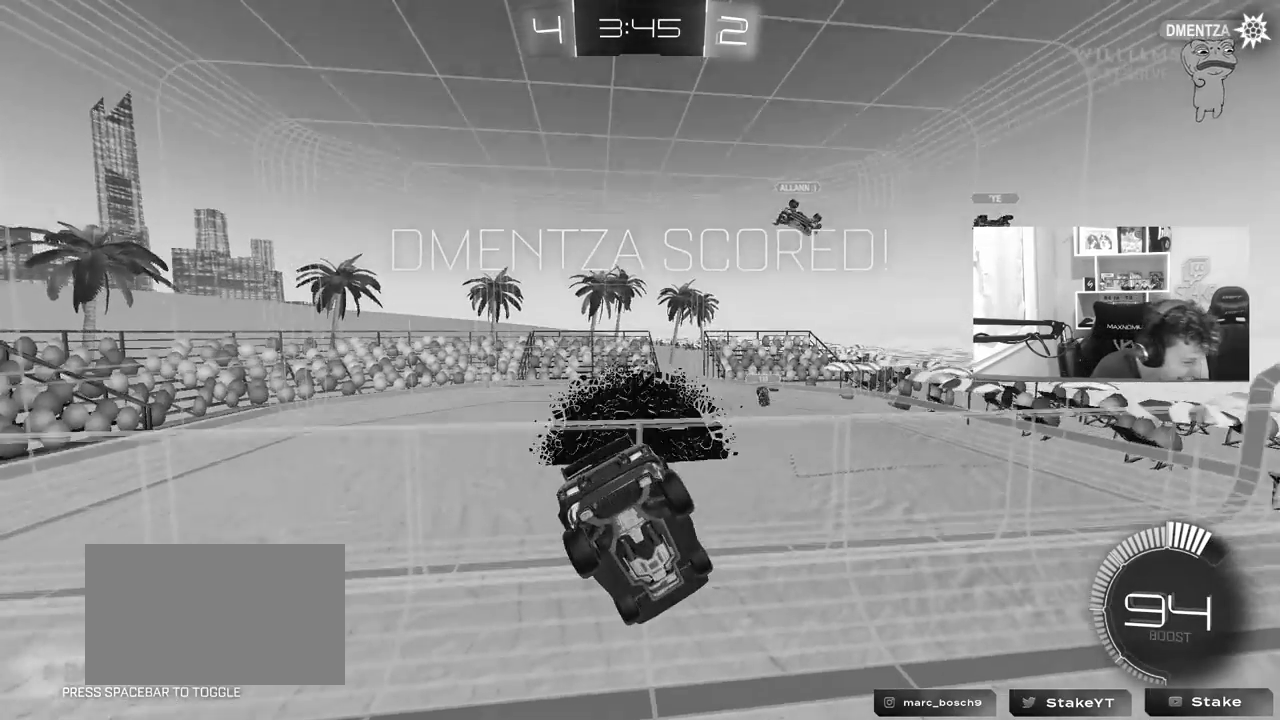
{"keys": [], "mouse": [], "mouse_move": "still", "events": []}
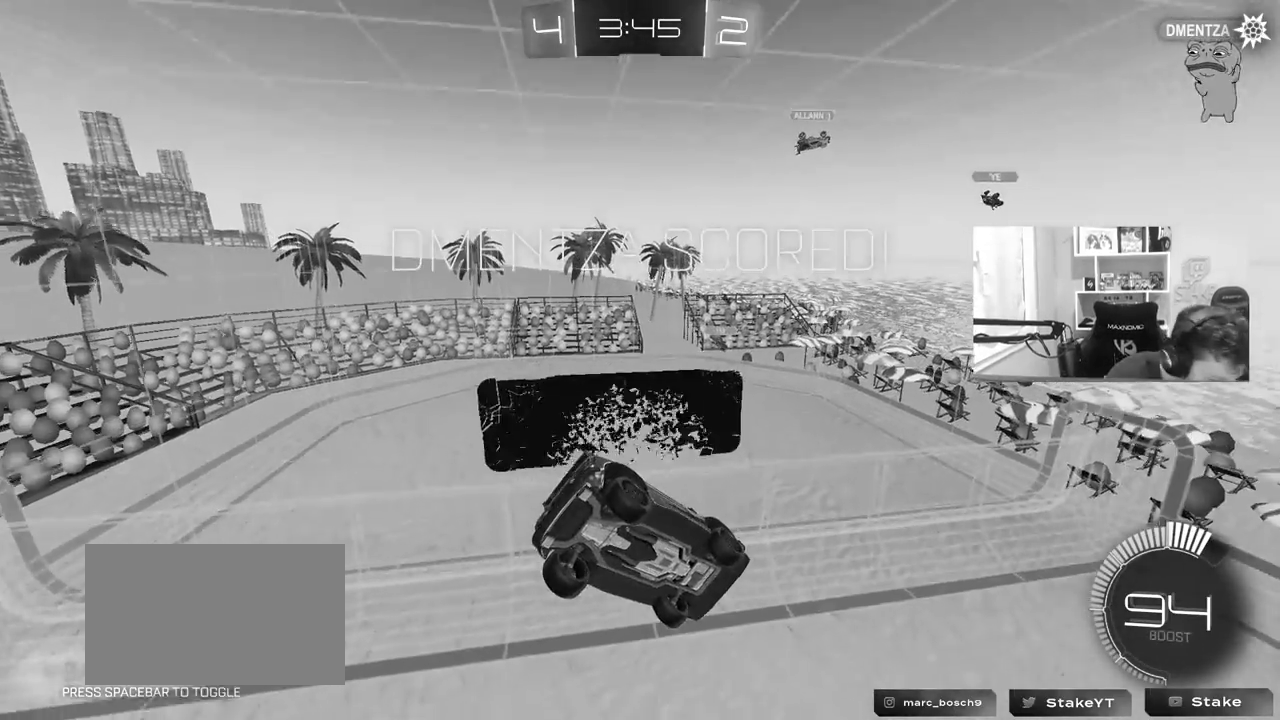
{"keys": [], "mouse": [], "mouse_move": "still", "events": []}
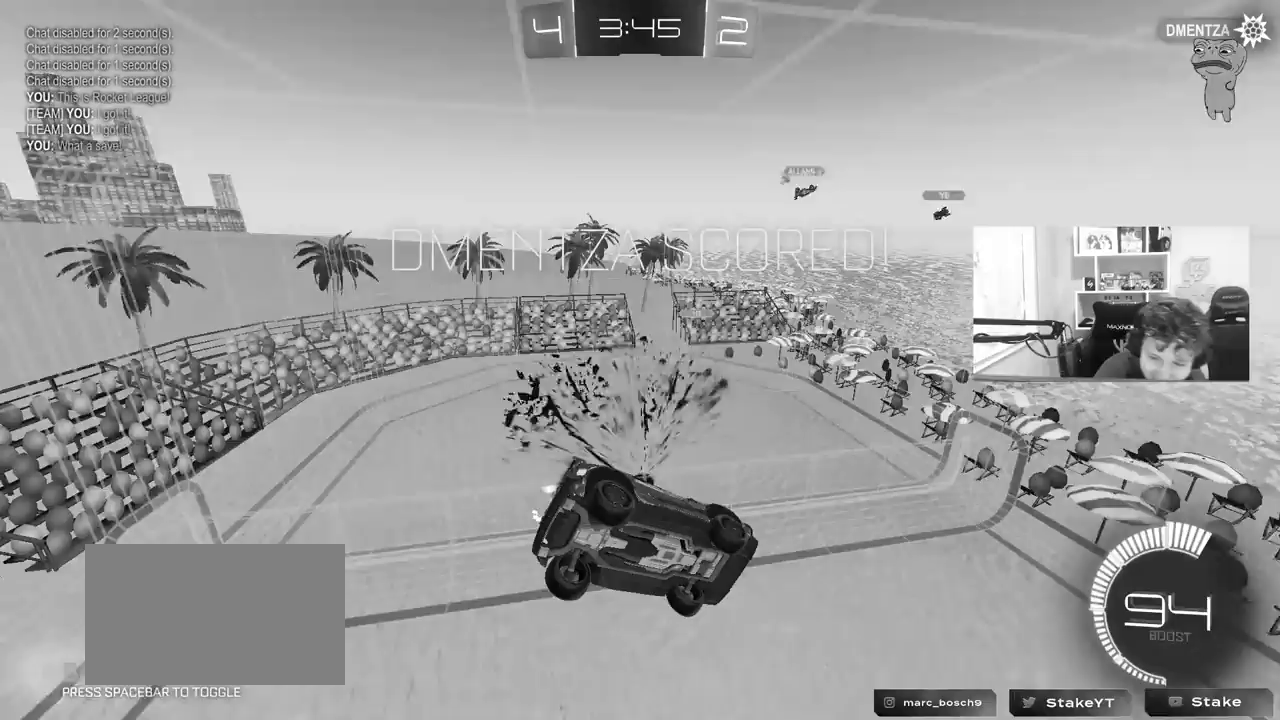
{"keys": [], "mouse": [], "mouse_move": "up-right", "events": []}
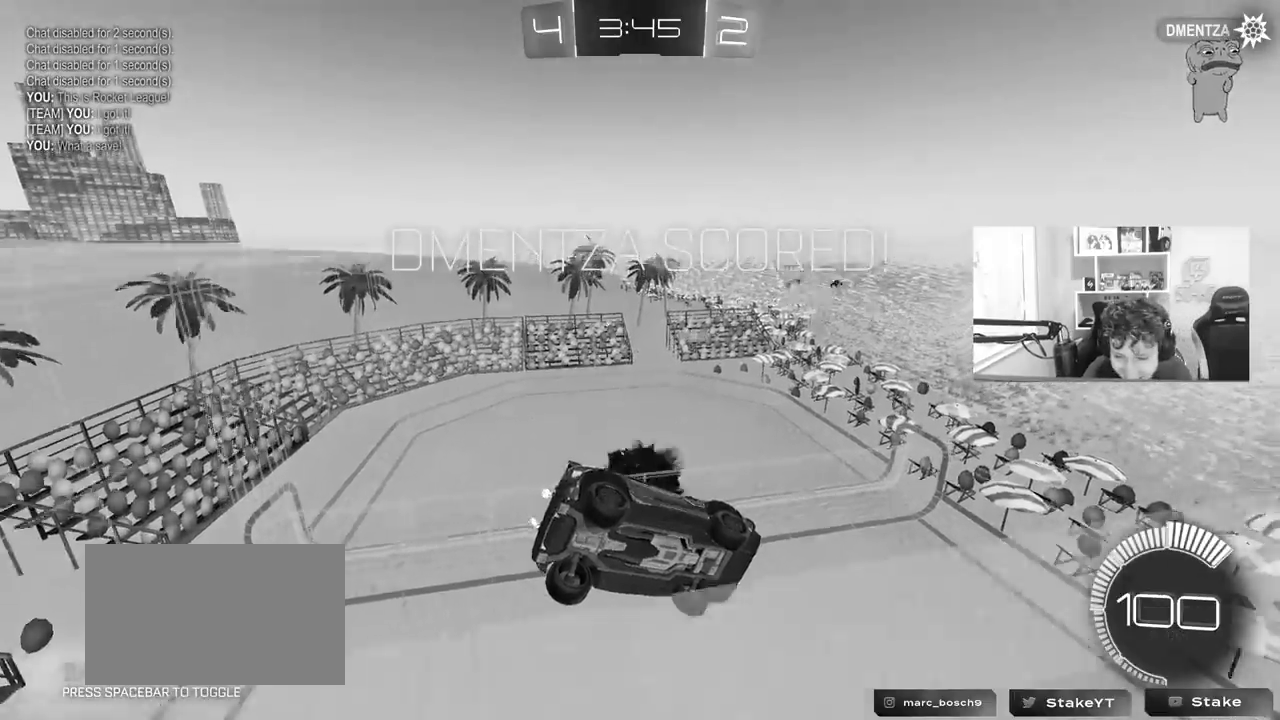
{"keys": [], "mouse": [], "mouse_move": "still", "events": []}
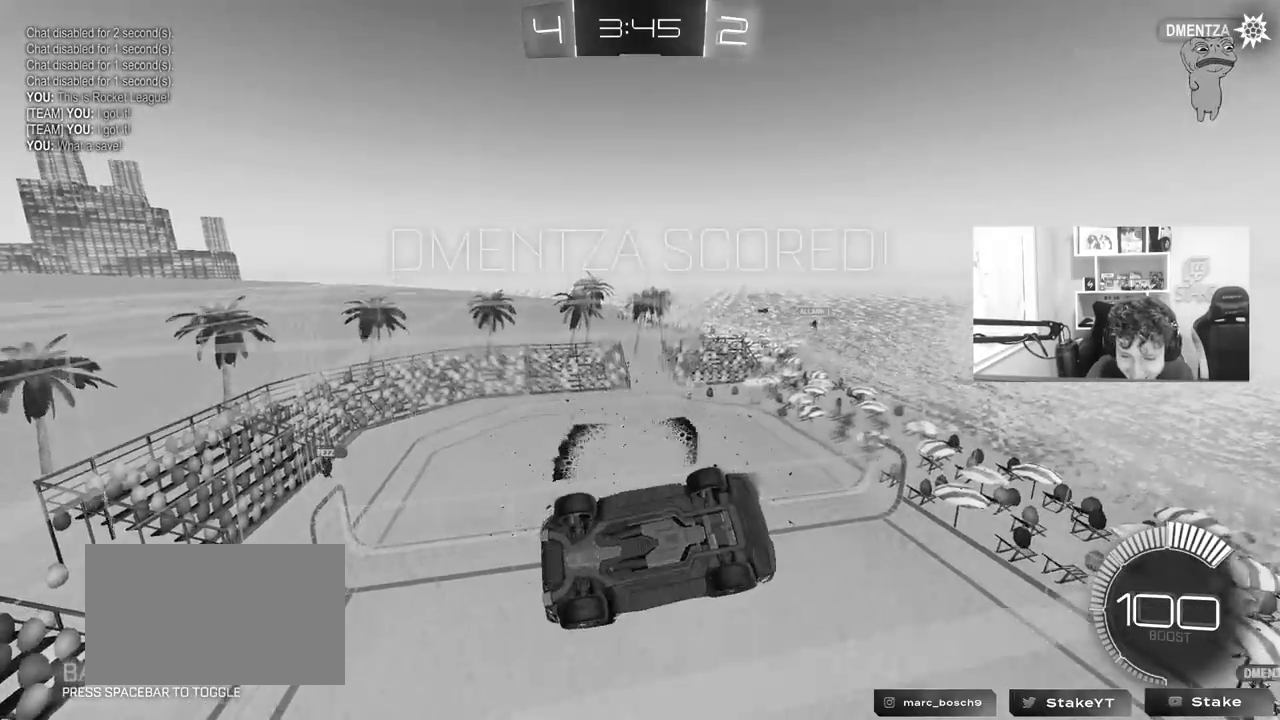
{"keys": [], "mouse": [], "mouse_move": "still", "events": []}
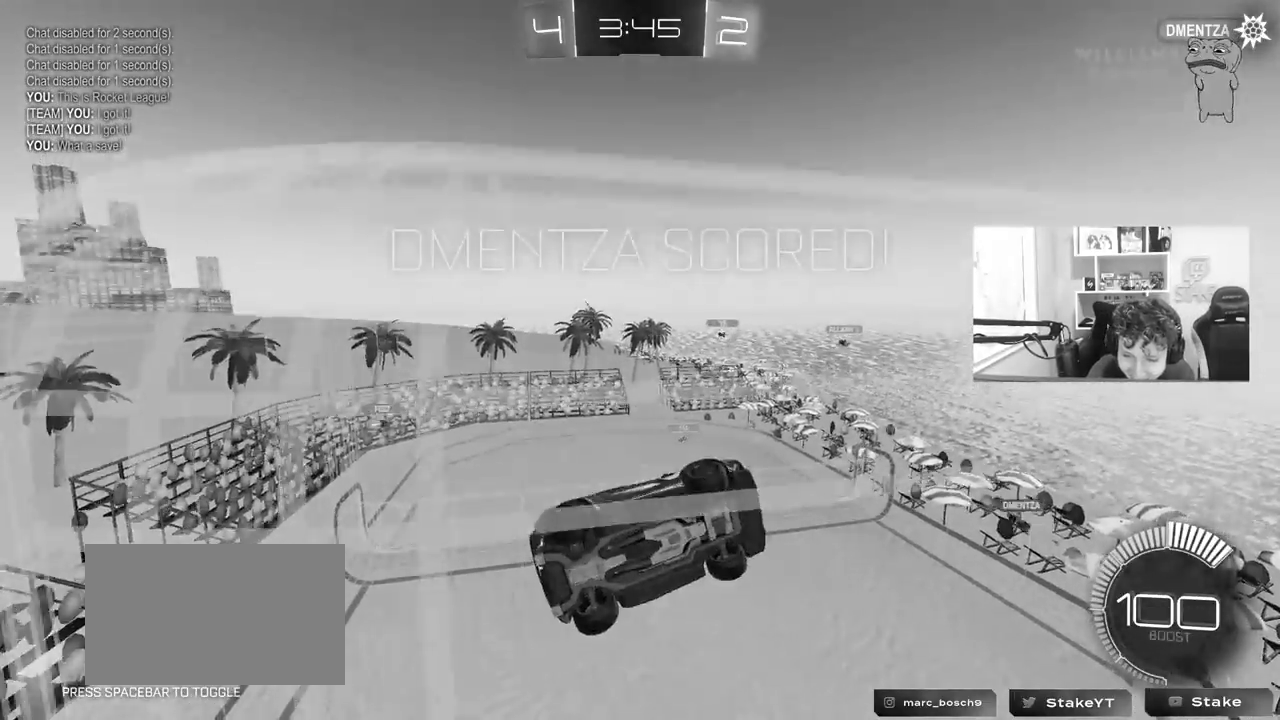
{"keys": [], "mouse": [], "mouse_move": "still", "events": []}
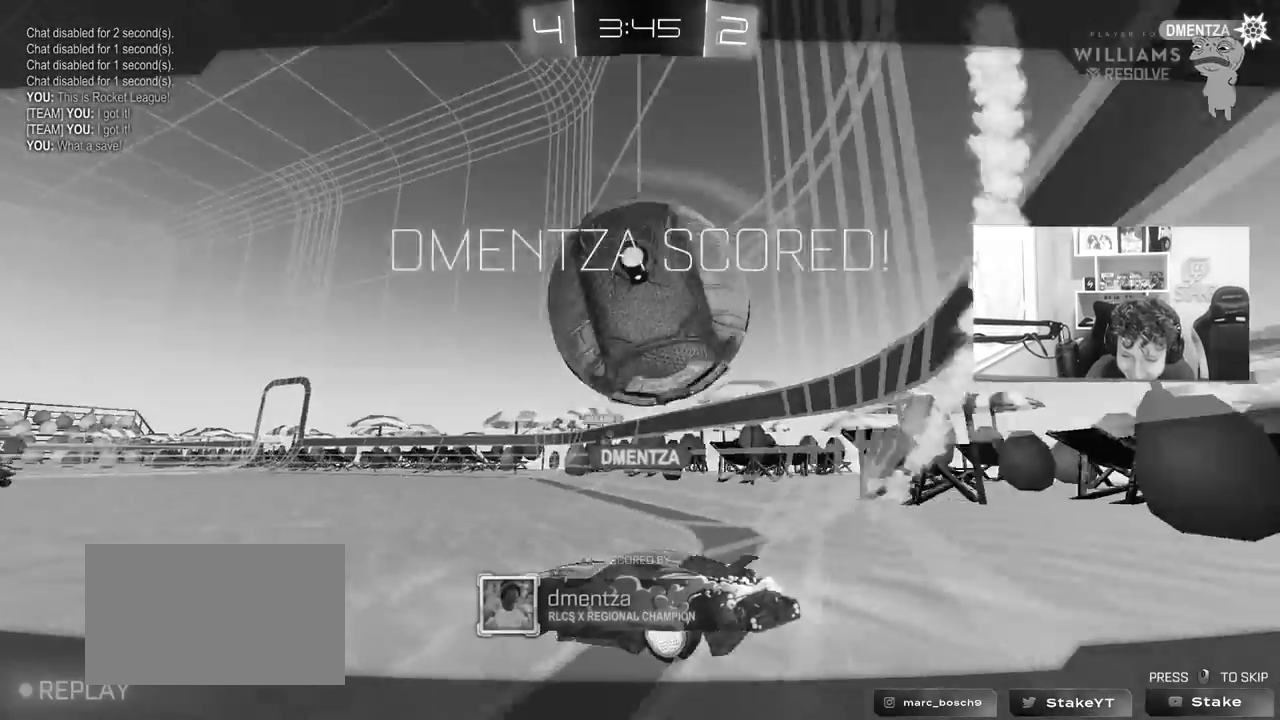
{"keys": [], "mouse": [], "mouse_move": "still", "events": []}
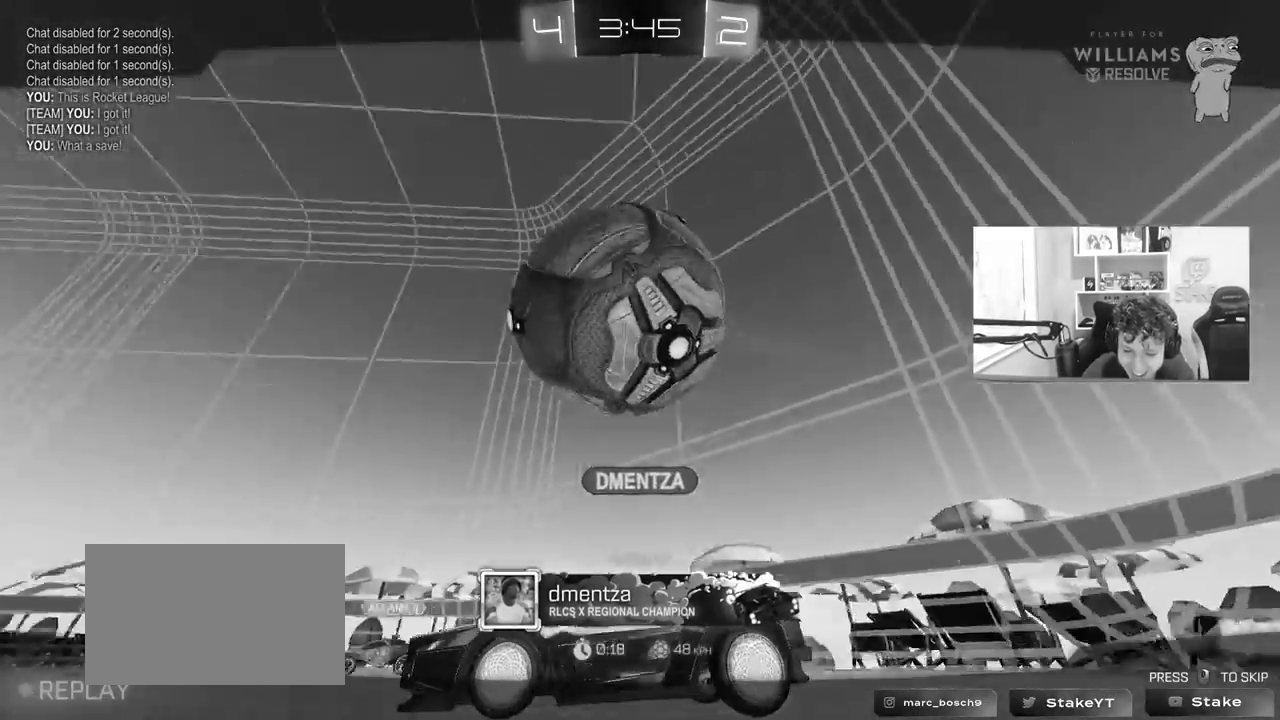
{"keys": [], "mouse": ["right"], "mouse_move": "still", "events": [[483, "mouse_right", "down"]]}
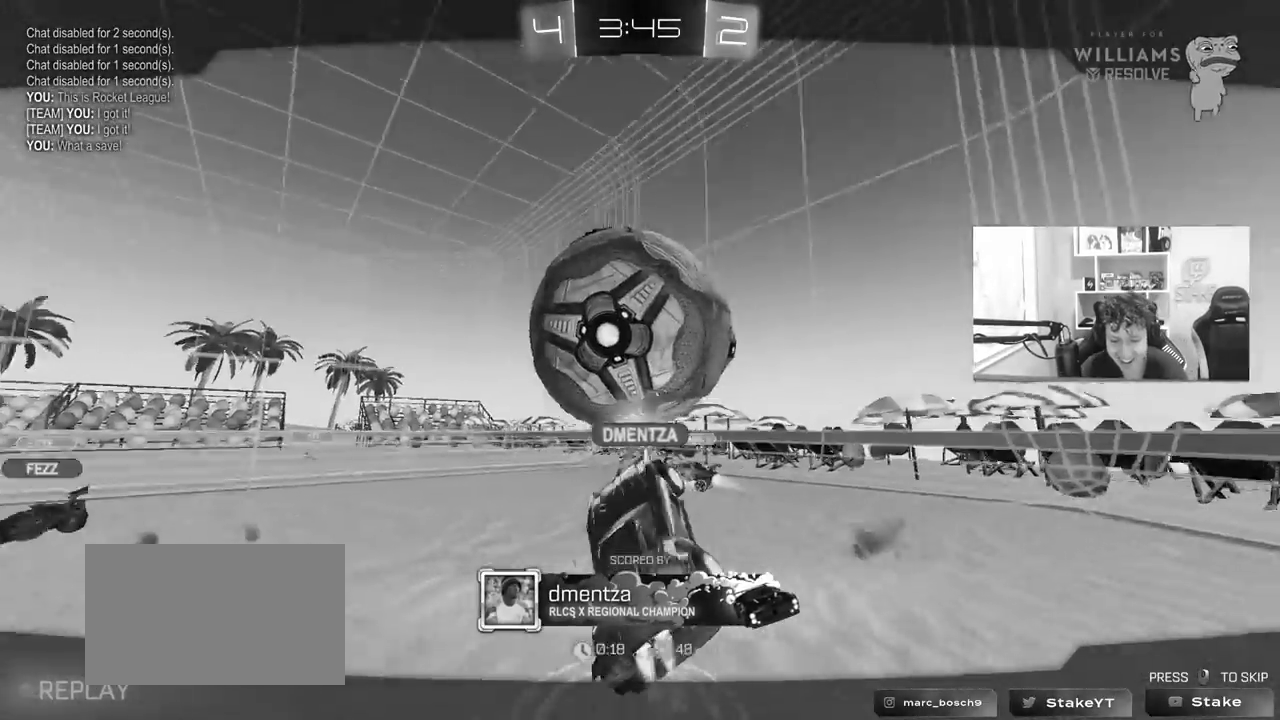
{"keys": [], "mouse": [], "mouse_move": "still", "events": [[217, "mouse_right", "up"]]}